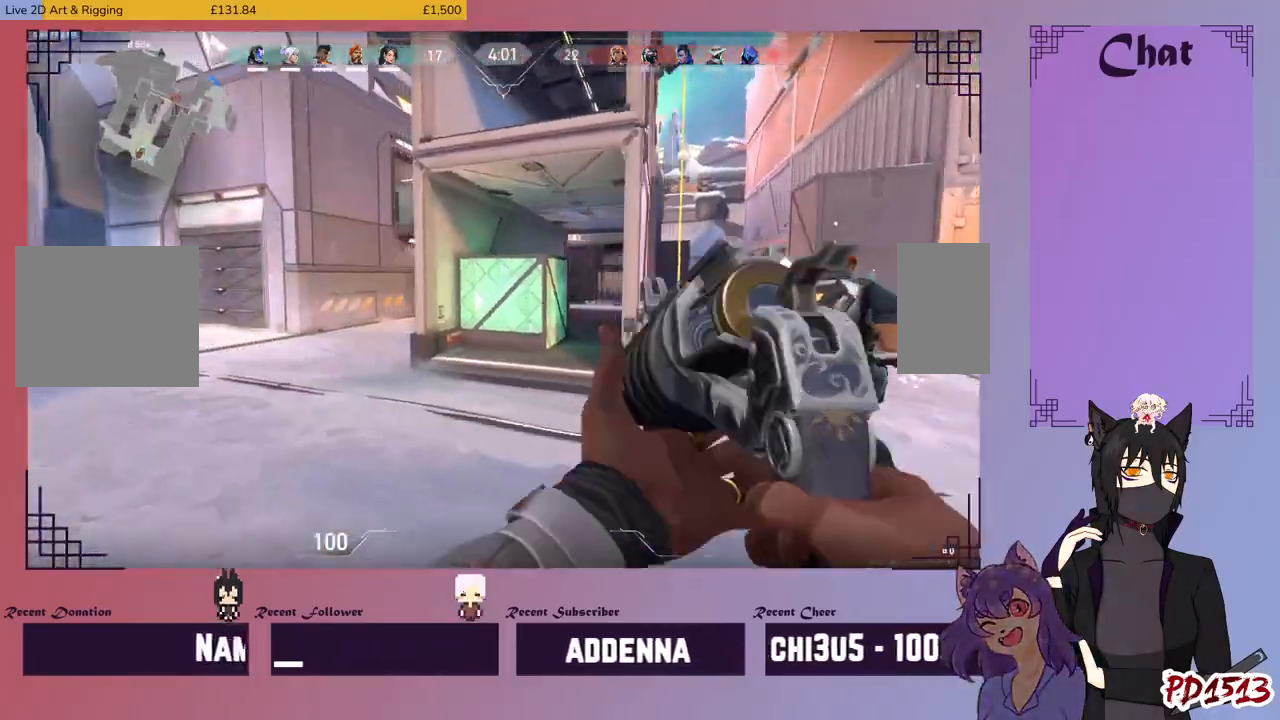
Gameplay with keyboard and mouse; each line is a JSON object with the keys and mouse buttons held at the frame after it. "events" lists presses ("down") and releases ("up") of "a", "c", "ctrl", "d", "e", "f", "q", "r", "s", "shift", "space", "tab", "v", "w", "x", "z", "mouse_left", "mouse_wheel", "mouse_right", "mouse_mb4" and "mouse_mb5" between this image and that frame as [ms after this image, input, new state], when the widget could be followed in between. "mouse_left", "mouse_wheel", "mouse_right", "mouse_mb4", "mouse_mb5" = the "left", "wheel", "right", "mb4", "mb5" buttons of the "mouse" list. No other keys are recorded. "wheel" means that the mouse wheel is clicked or scrolled. Mouse movement is not recorded.
{"keys": ["a", "w"], "mouse": [], "events": []}
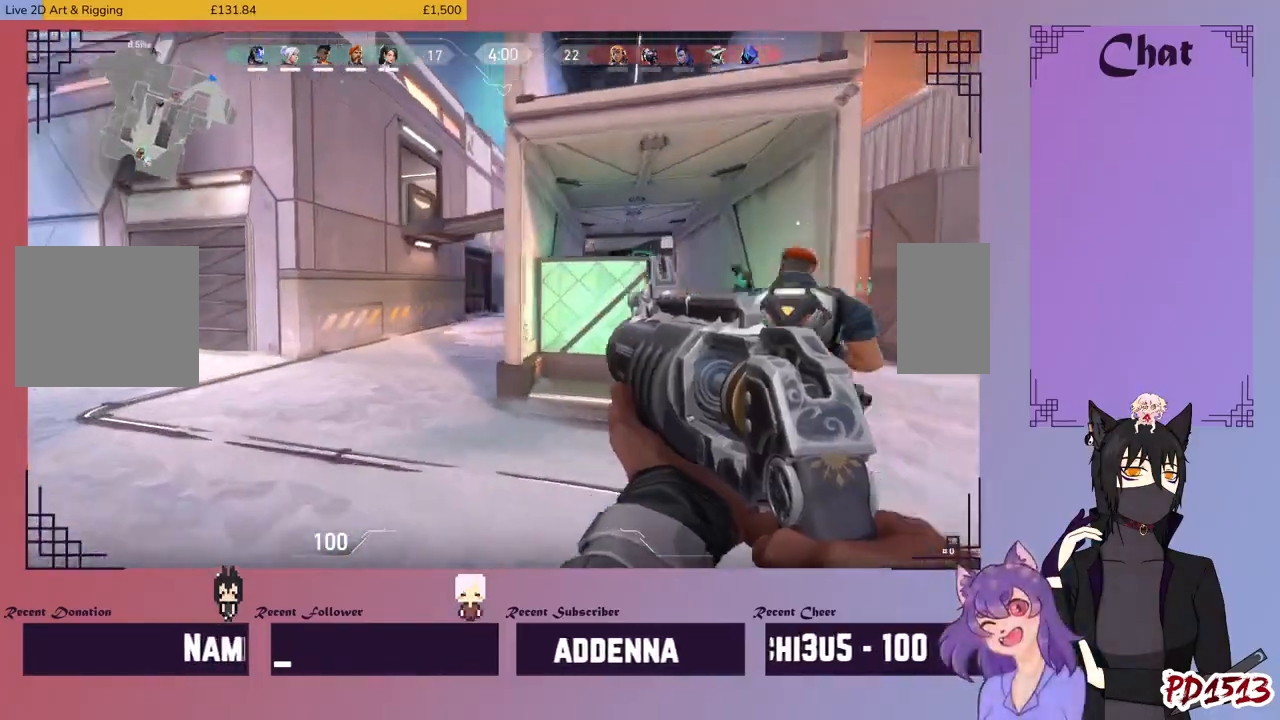
{"keys": ["a", "space"], "mouse": ["left"], "events": [[133, "w", "up"], [333, "space", "down"], [500, "mouse_left", "down"]]}
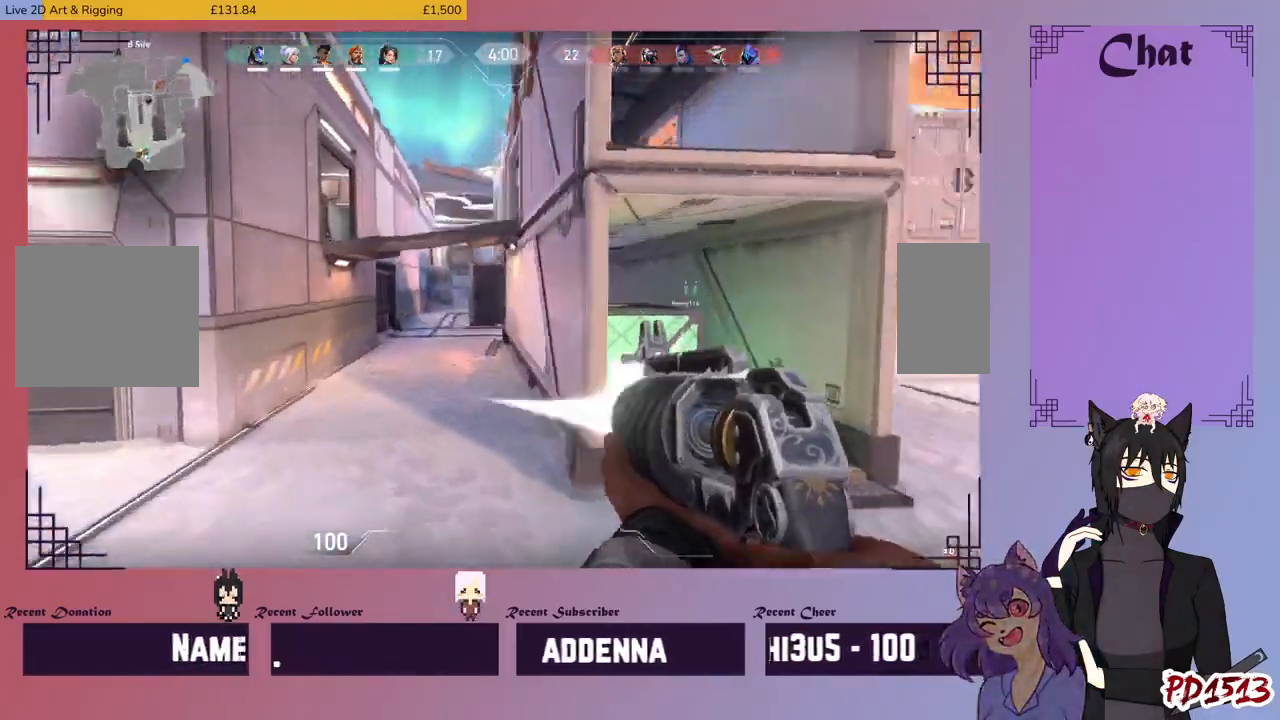
{"keys": ["a"], "mouse": [], "events": [[33, "space", "up"], [100, "mouse_left", "up"]]}
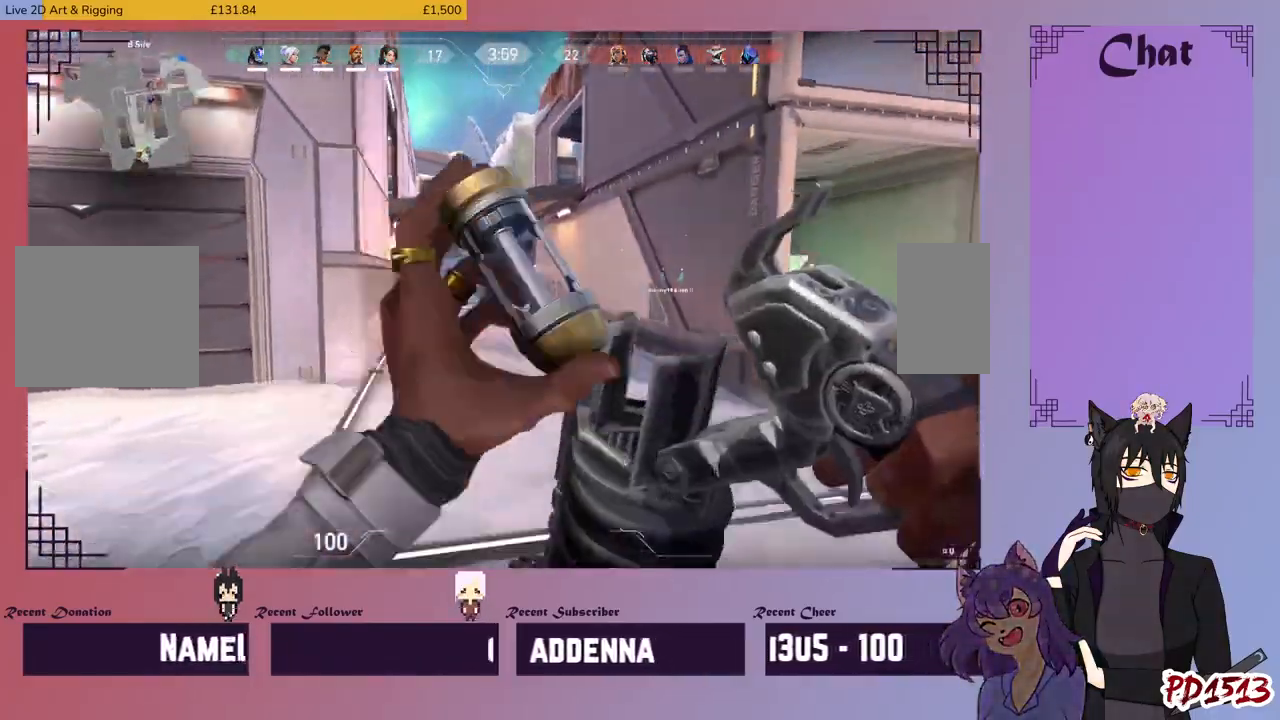
{"keys": ["d", "w"], "mouse": [], "events": [[100, "a", "up"], [100, "w", "down"], [267, "d", "down"]]}
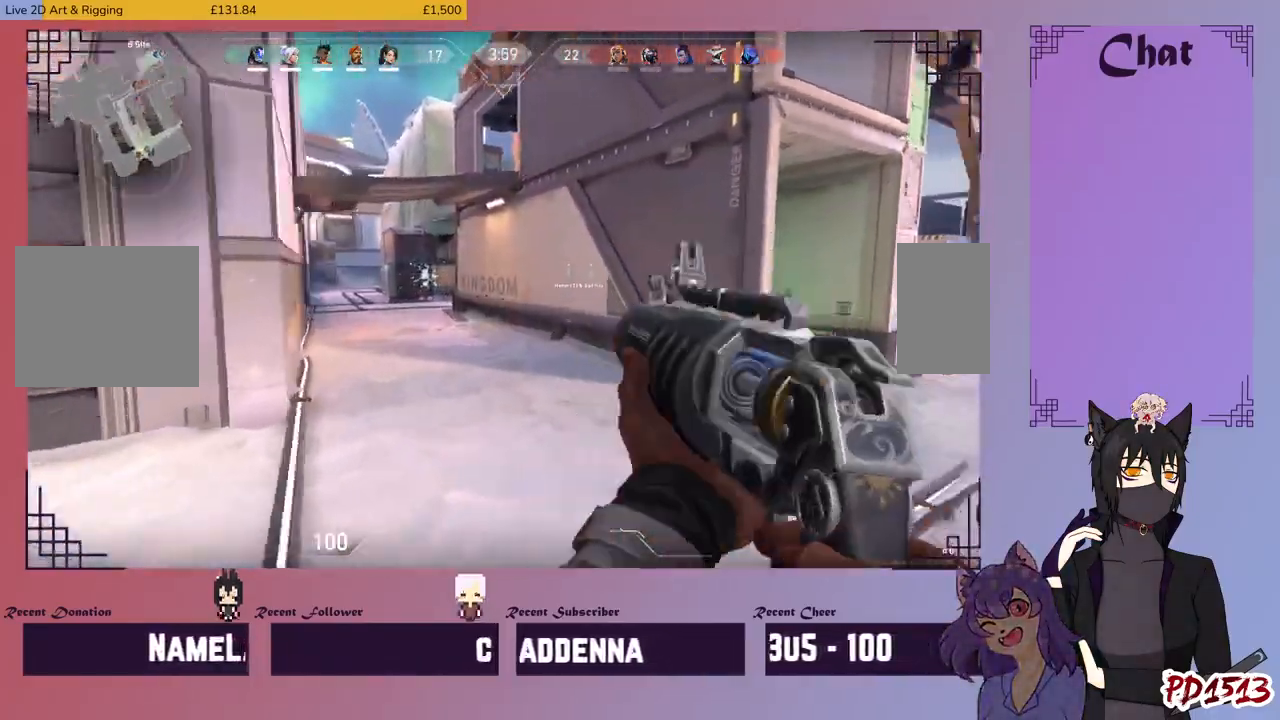
{"keys": ["d", "w"], "mouse": [], "events": []}
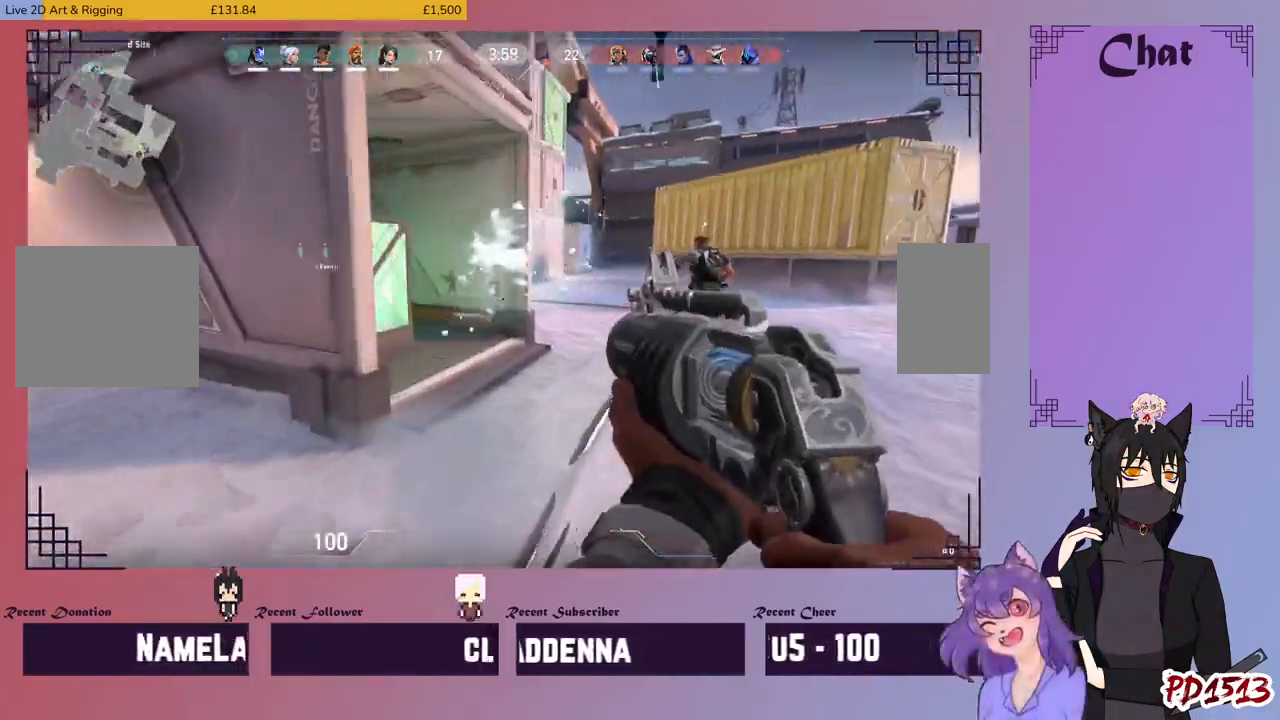
{"keys": ["d", "w"], "mouse": []}
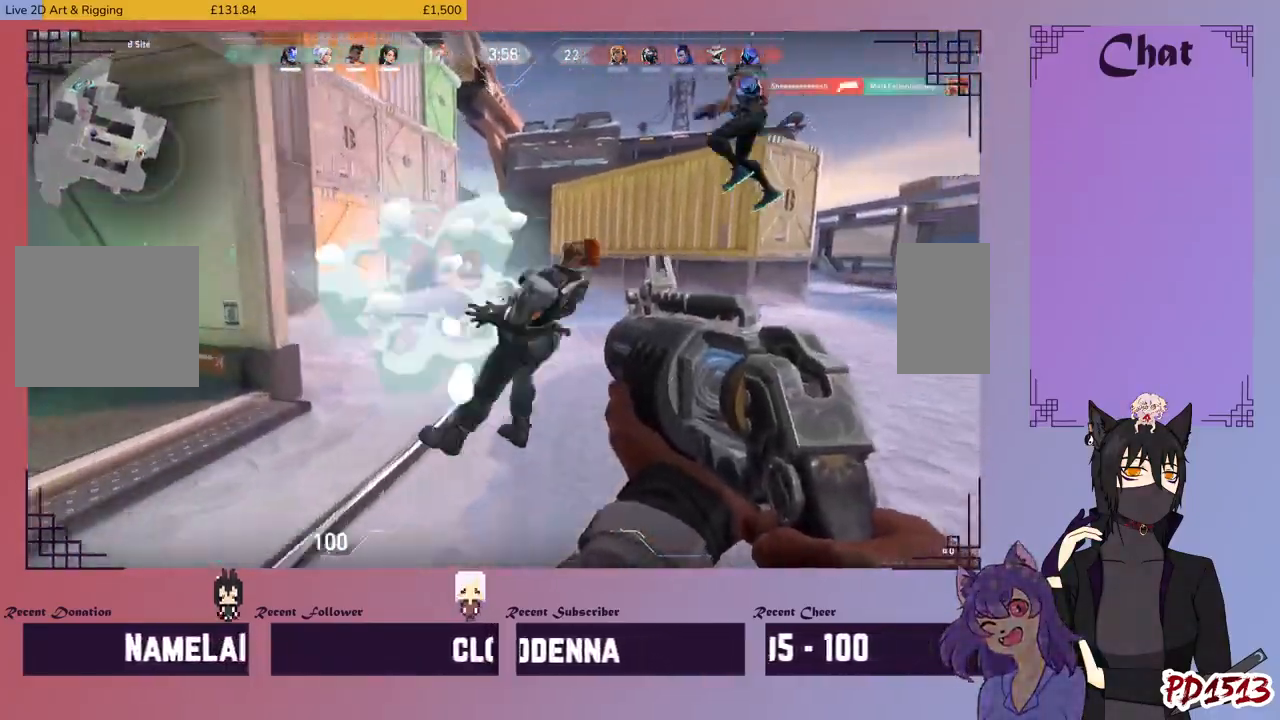
{"keys": ["d", "w"], "mouse": [], "events": []}
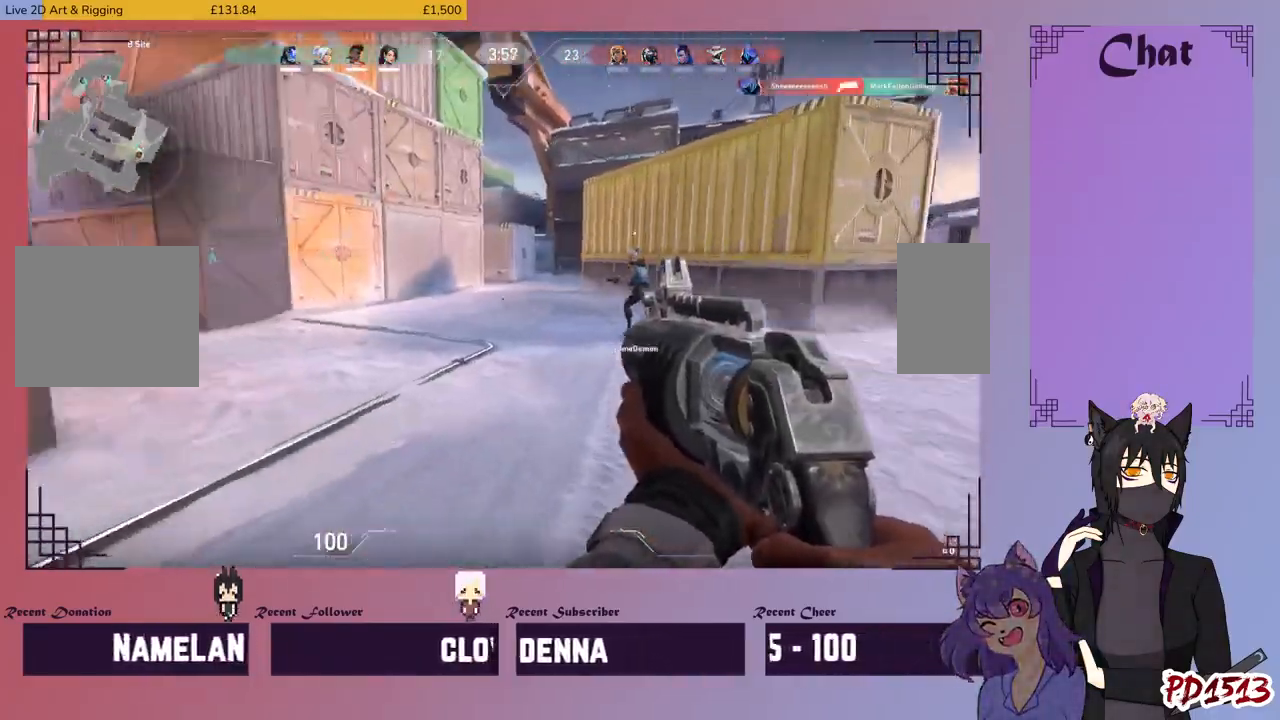
{"keys": ["d", "space"], "mouse": [], "events": [[100, "w", "up"], [433, "space", "down"]]}
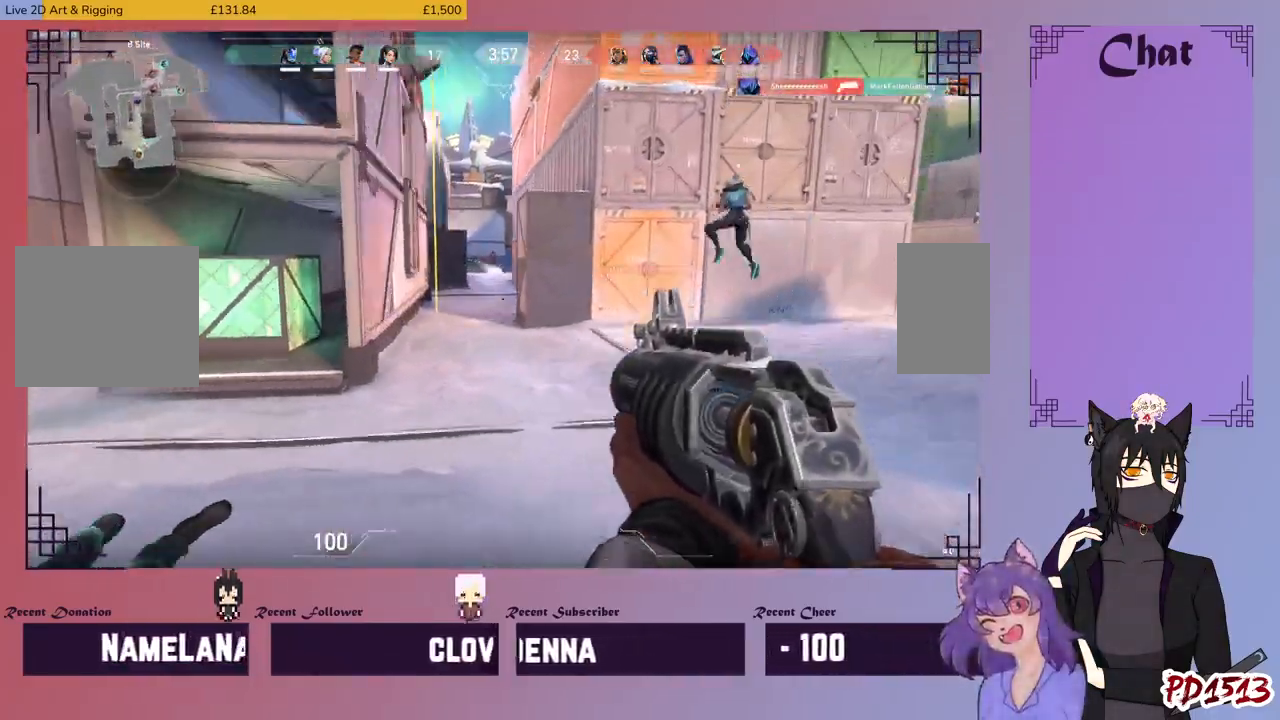
{"keys": ["d"], "mouse": [], "events": [[67, "space", "up"]]}
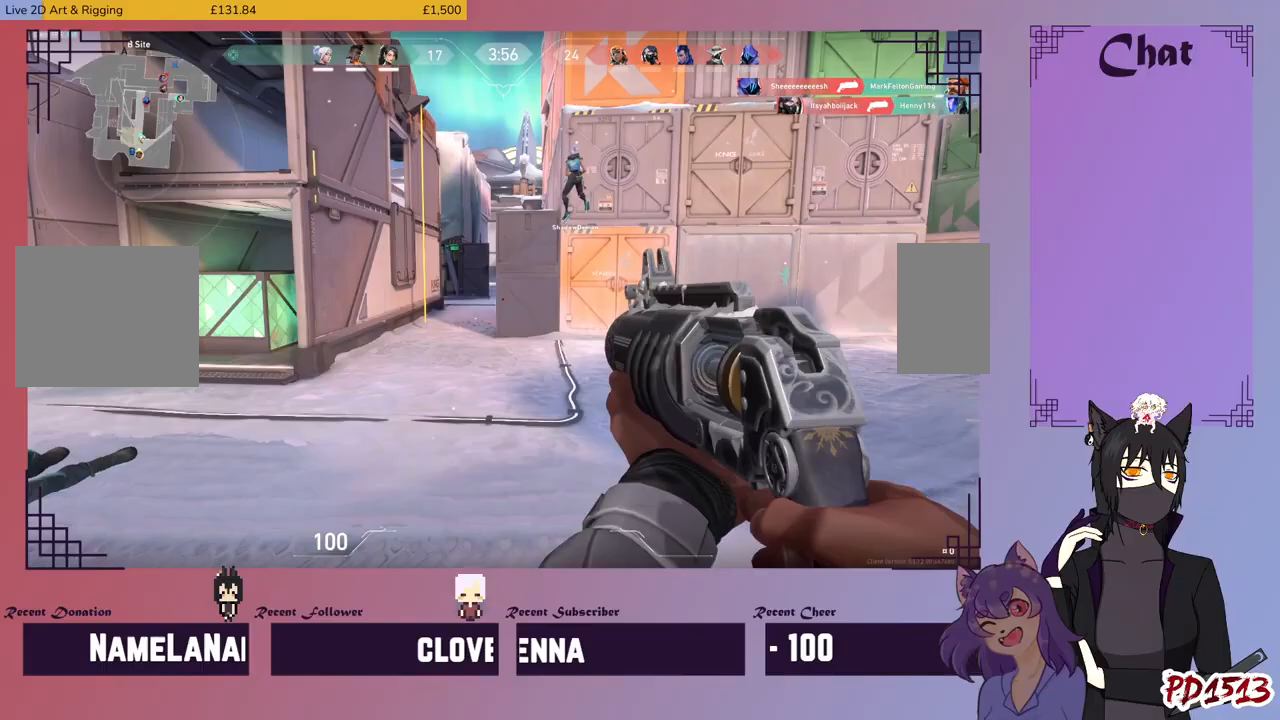
{"keys": ["d", "w"], "mouse": [], "events": [[267, "w", "down"]]}
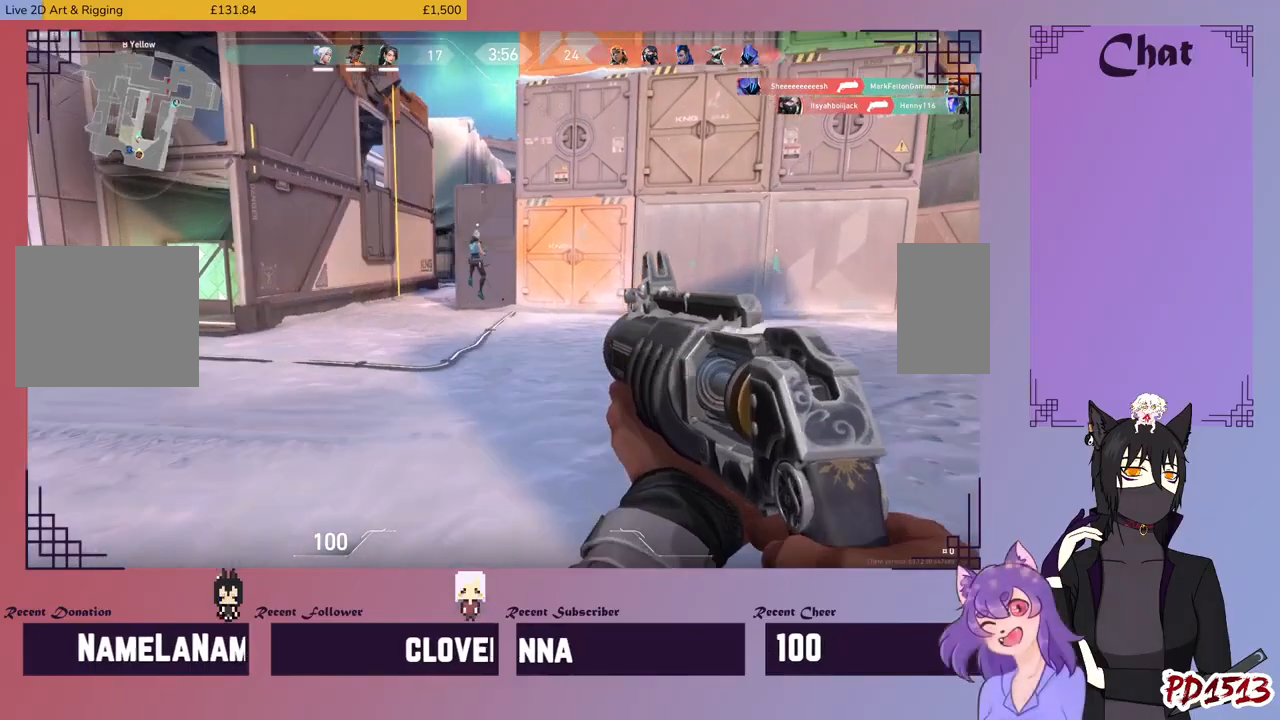
{"keys": ["w"], "mouse": [], "events": [[333, "d", "up"]]}
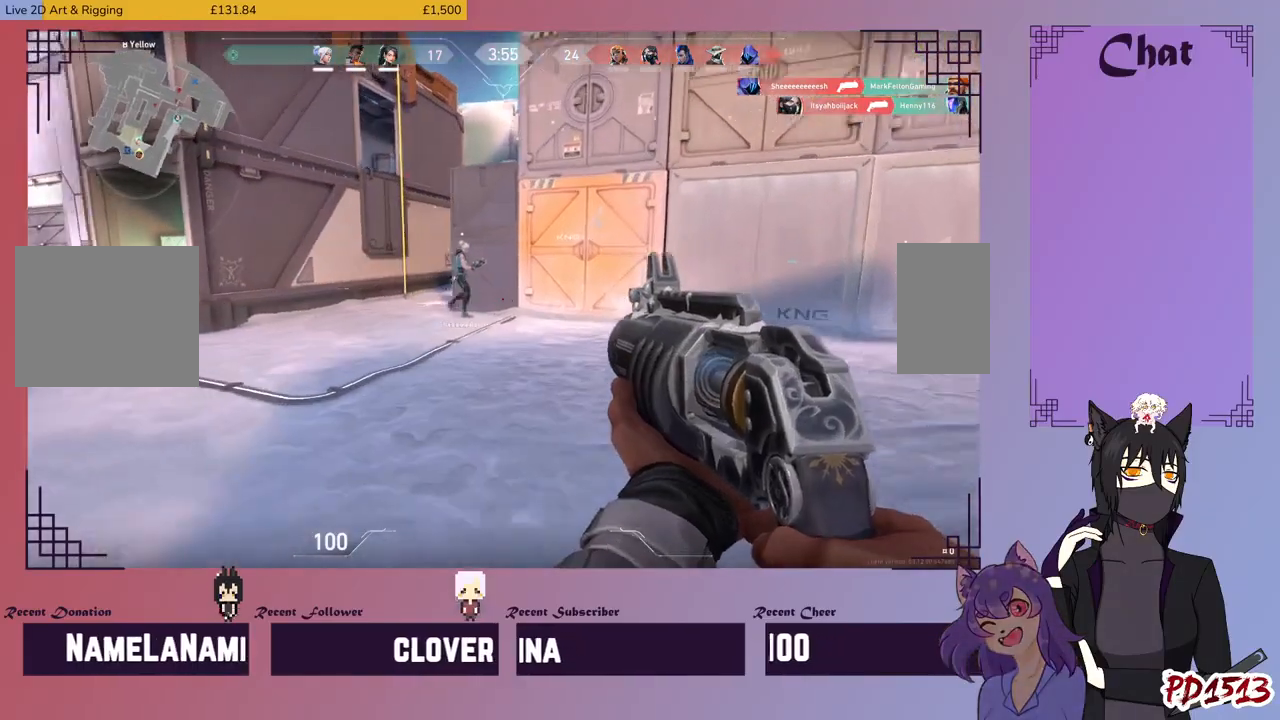
{"keys": ["w"], "mouse": [], "events": []}
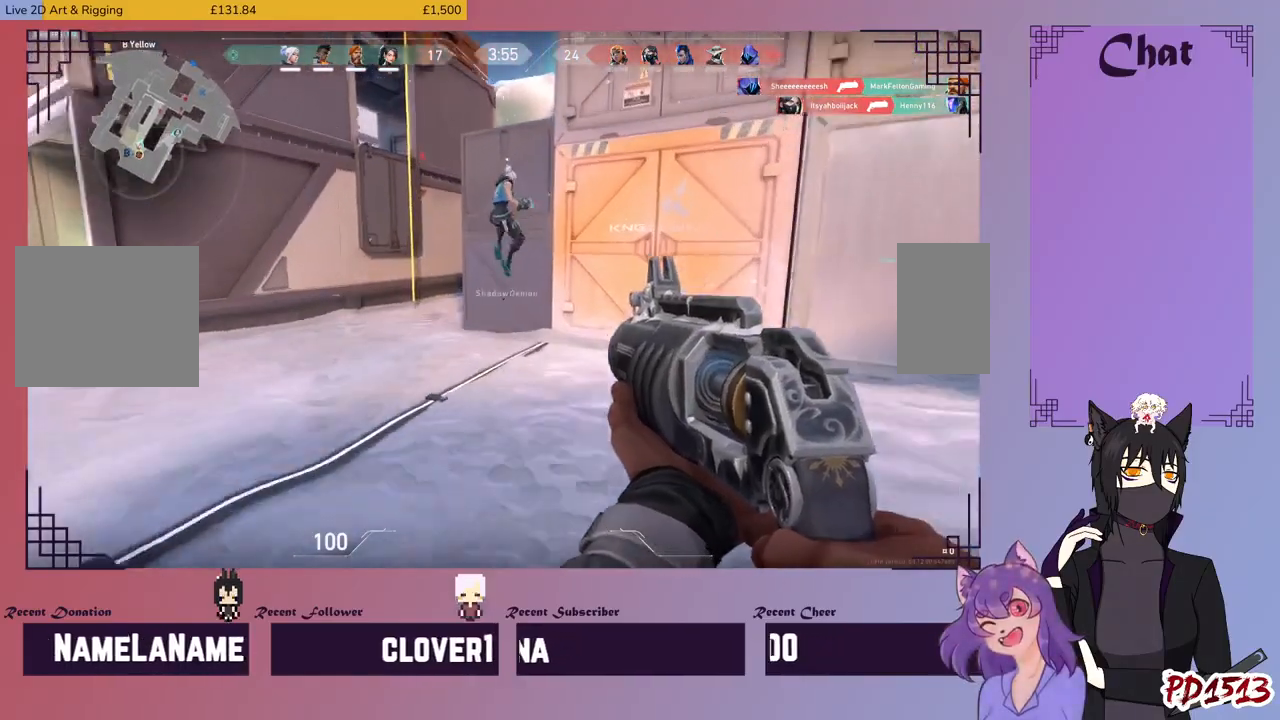
{"keys": ["d"], "mouse": [], "events": [[367, "d", "down"], [500, "w", "up"]]}
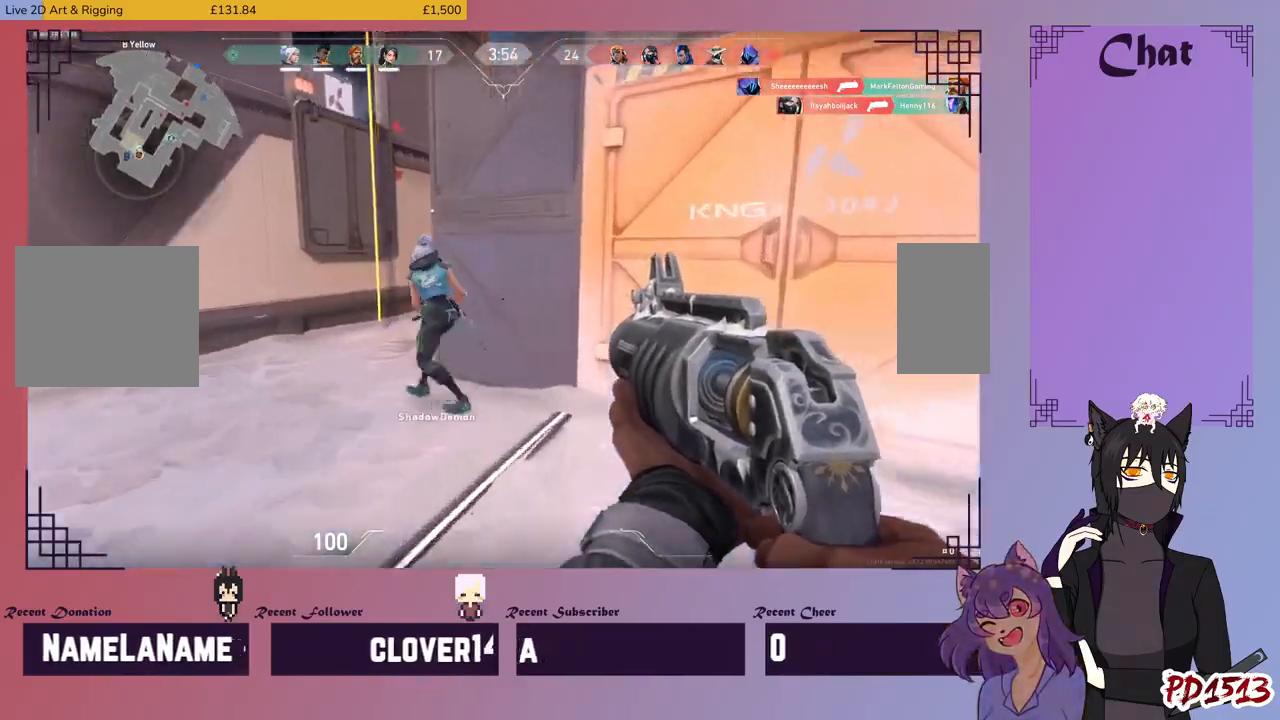
{"keys": ["w"], "mouse": []}
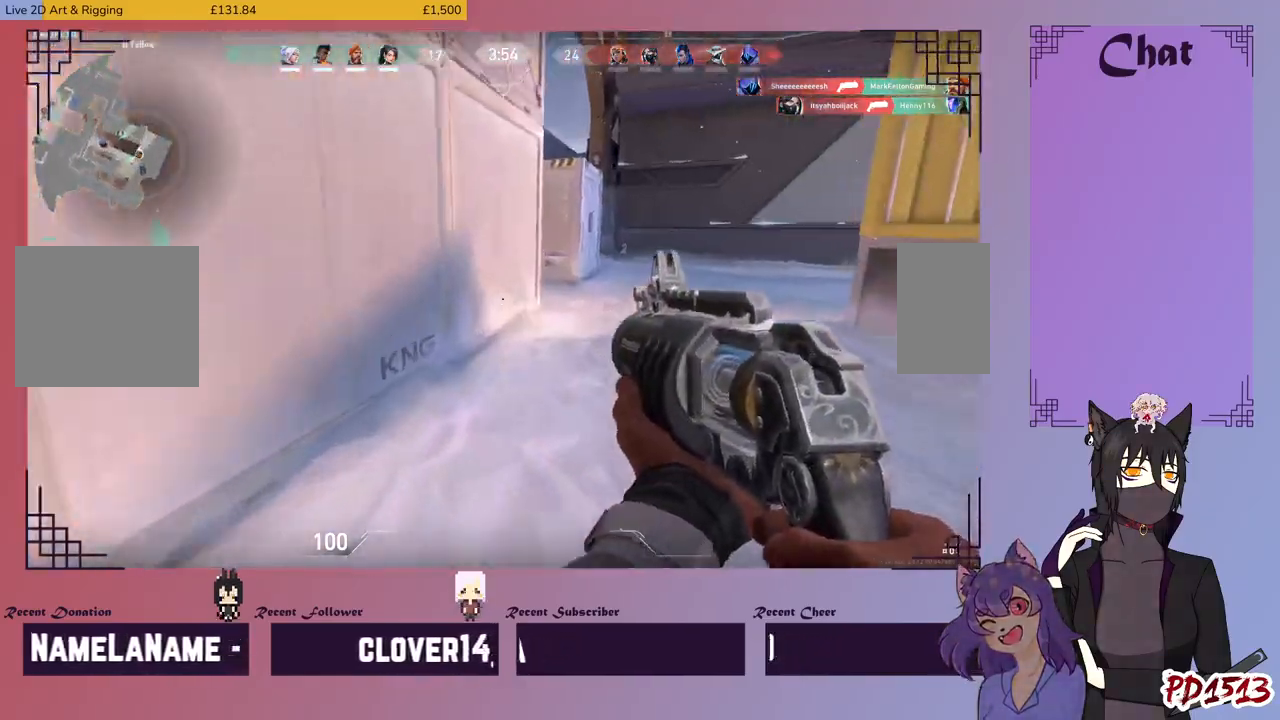
{"keys": ["w"], "mouse": [], "events": []}
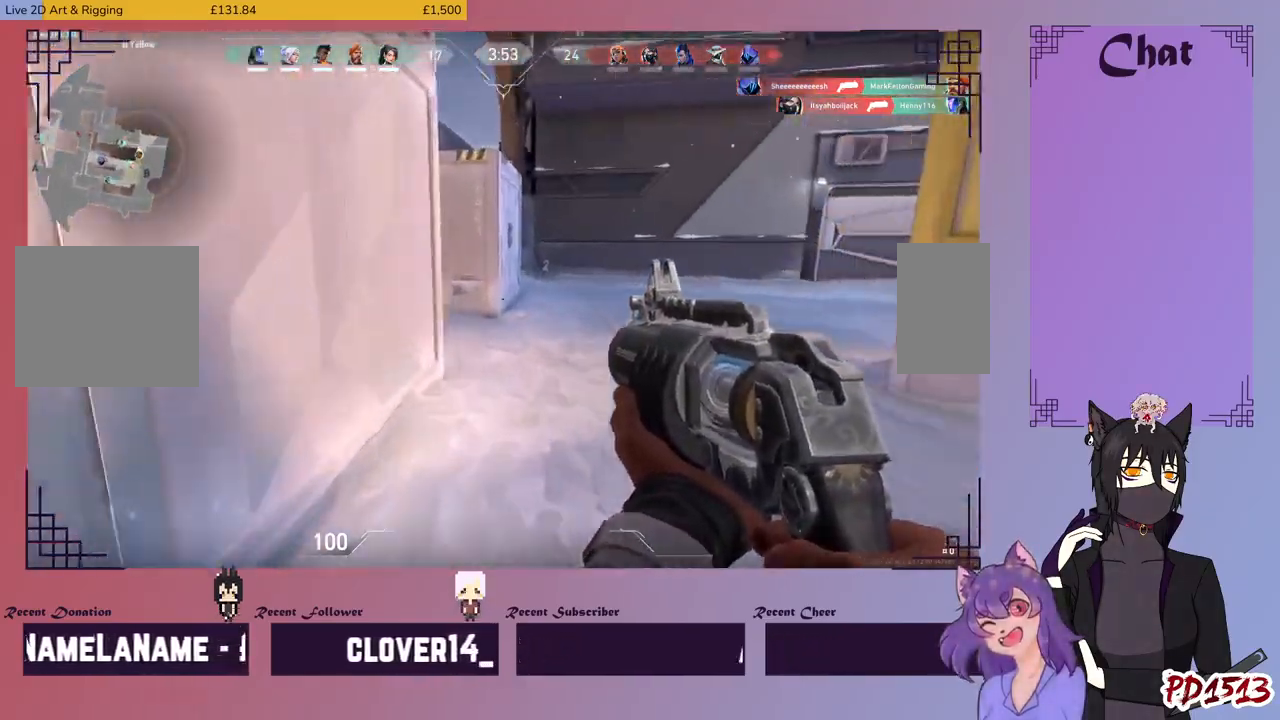
{"keys": ["d", "w"], "mouse": [], "events": [[167, "d", "down"]]}
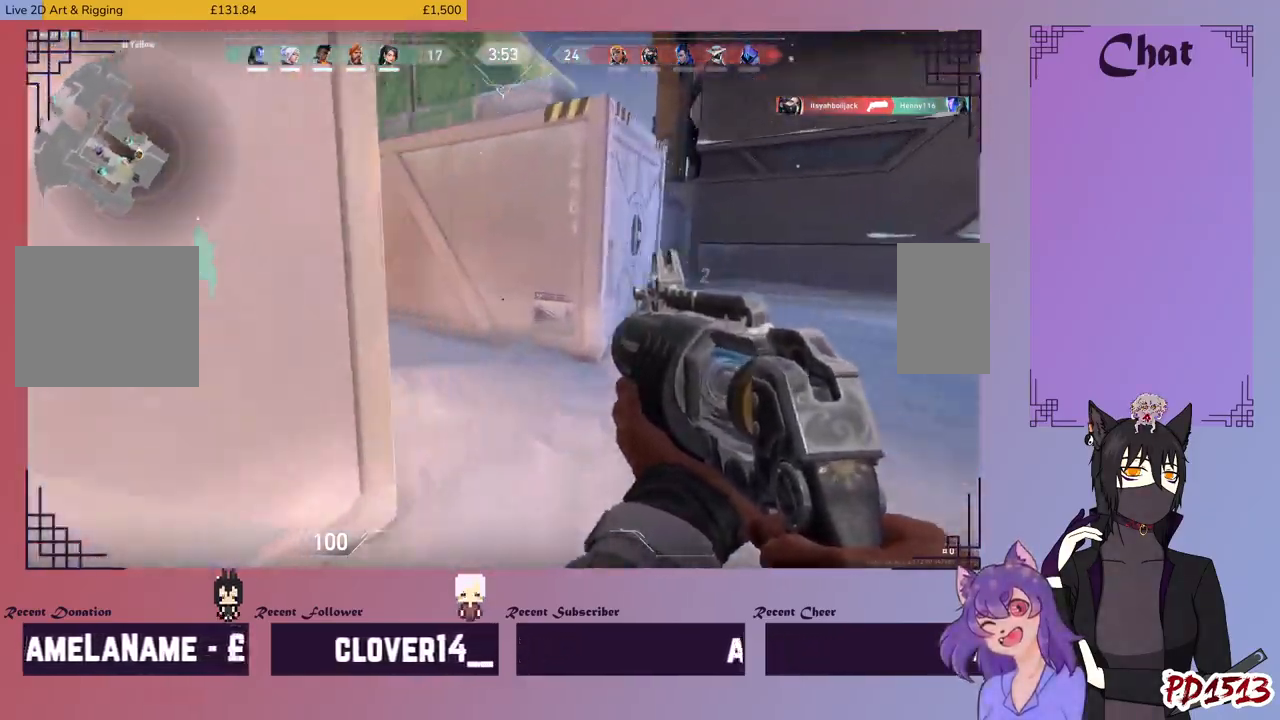
{"keys": ["w"], "mouse": [], "events": [[33, "d", "up"]]}
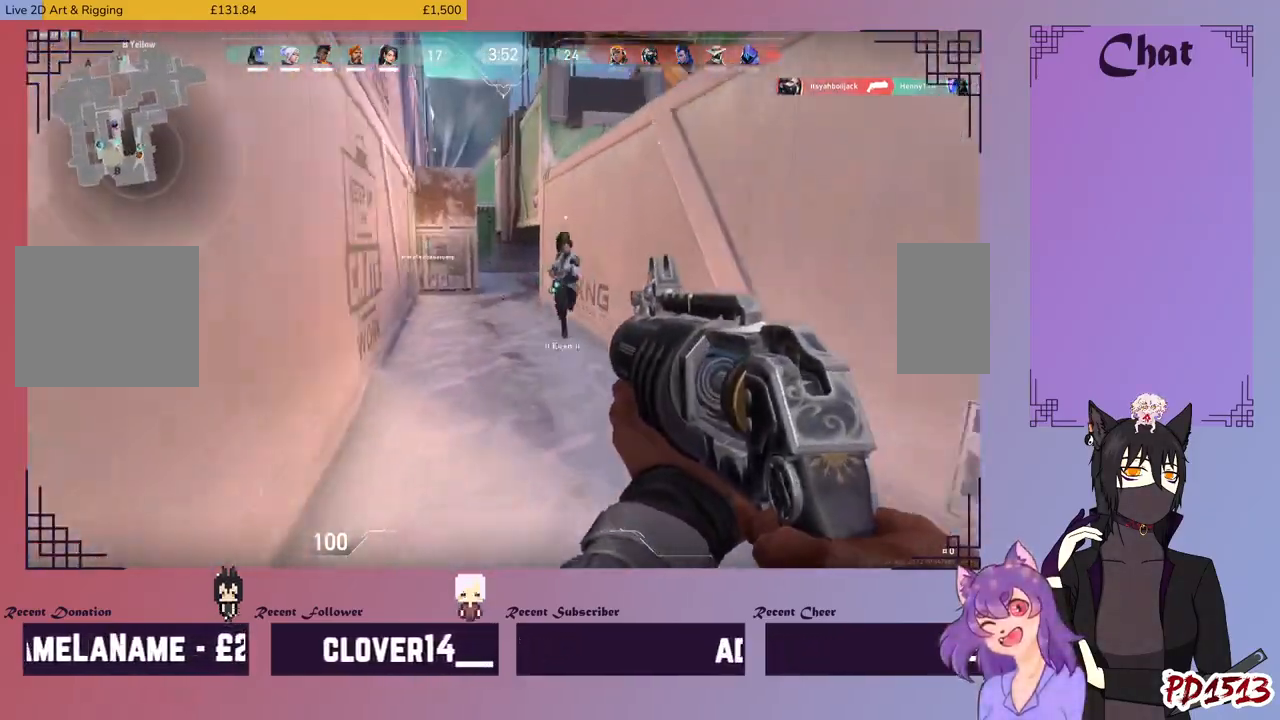
{"keys": ["a", "w"], "mouse": [], "events": [[267, "a", "down"]]}
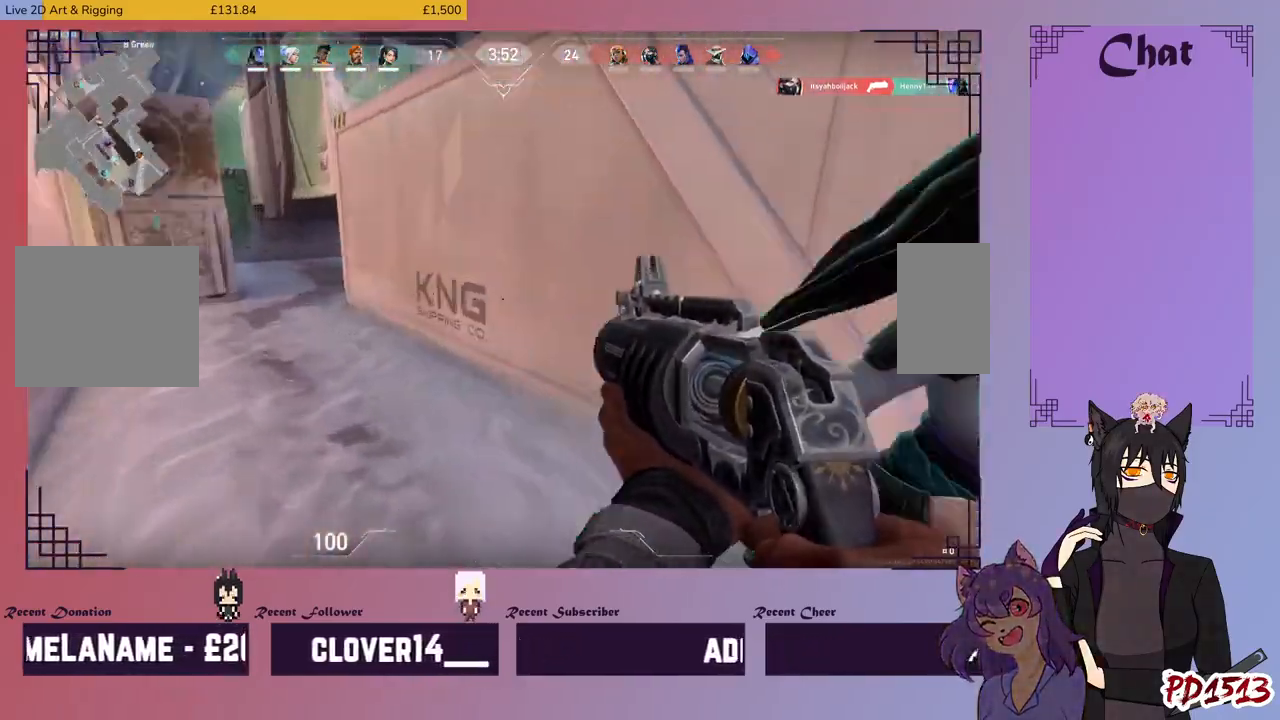
{"keys": ["w"], "mouse": [], "events": [[367, "a", "up"]]}
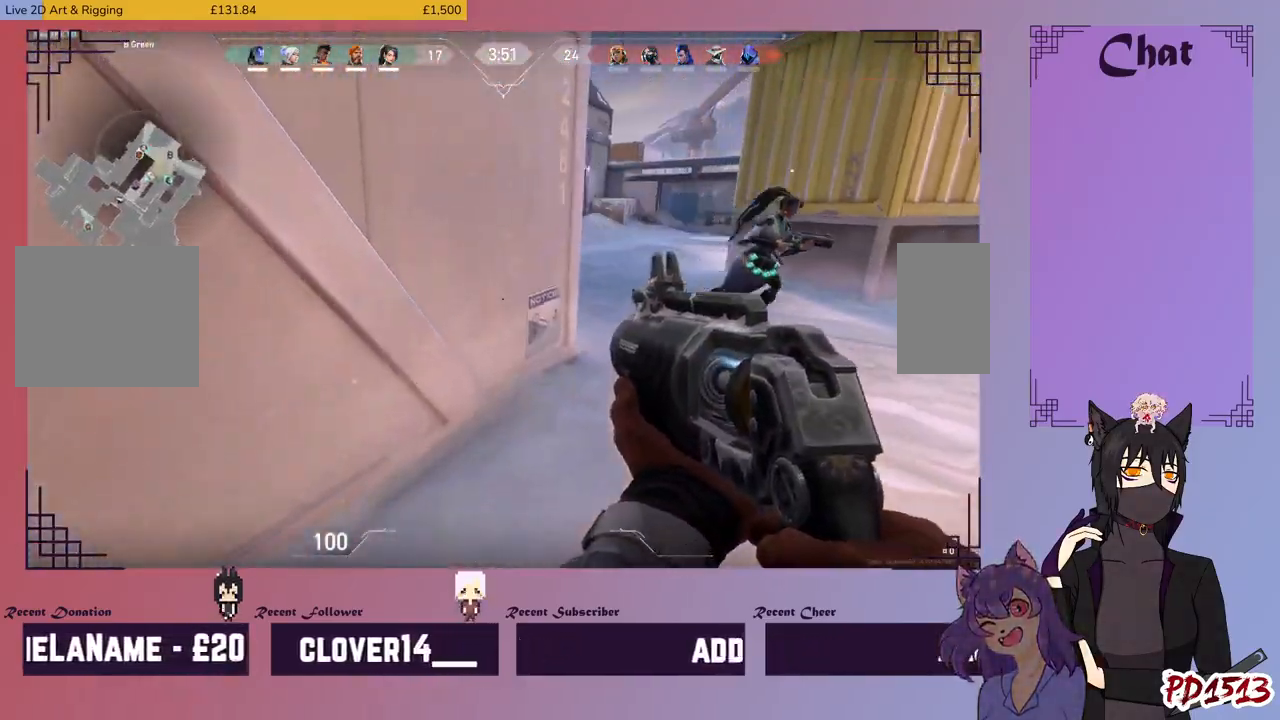
{"keys": ["a", "w"], "mouse": [], "events": [[433, "a", "down"]]}
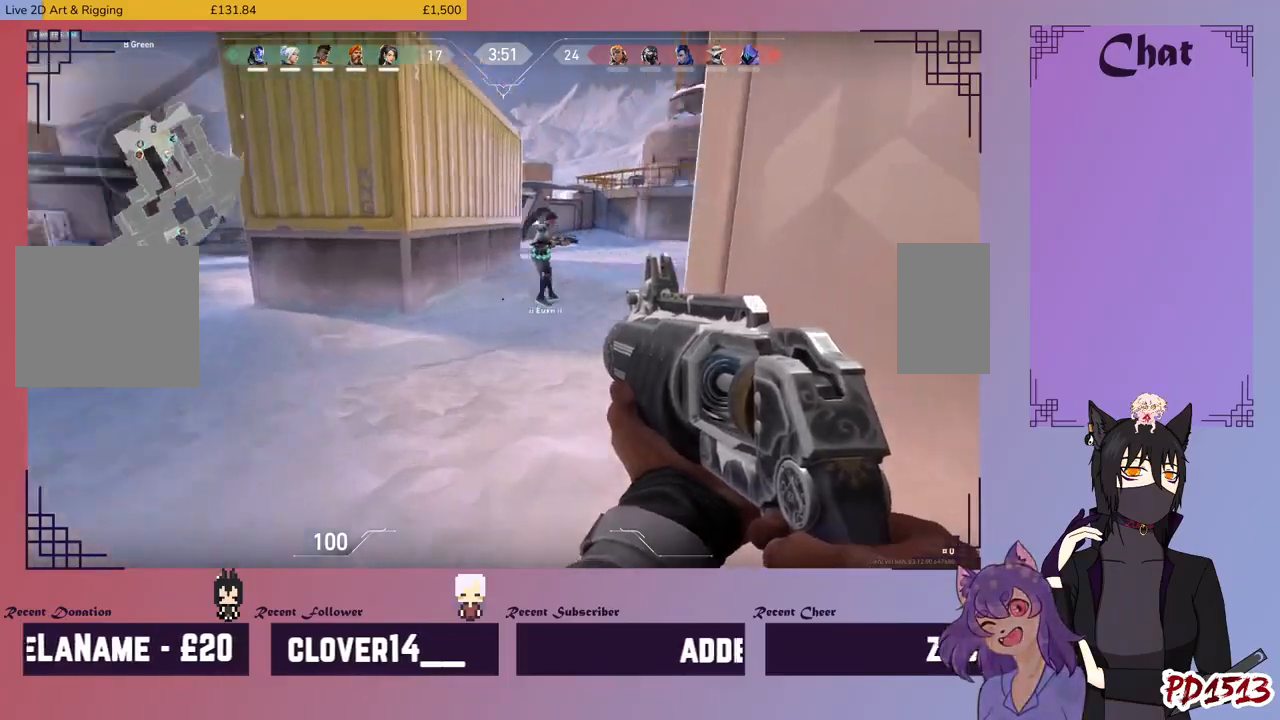
{"keys": ["w"], "mouse": [], "events": [[167, "a", "up"]]}
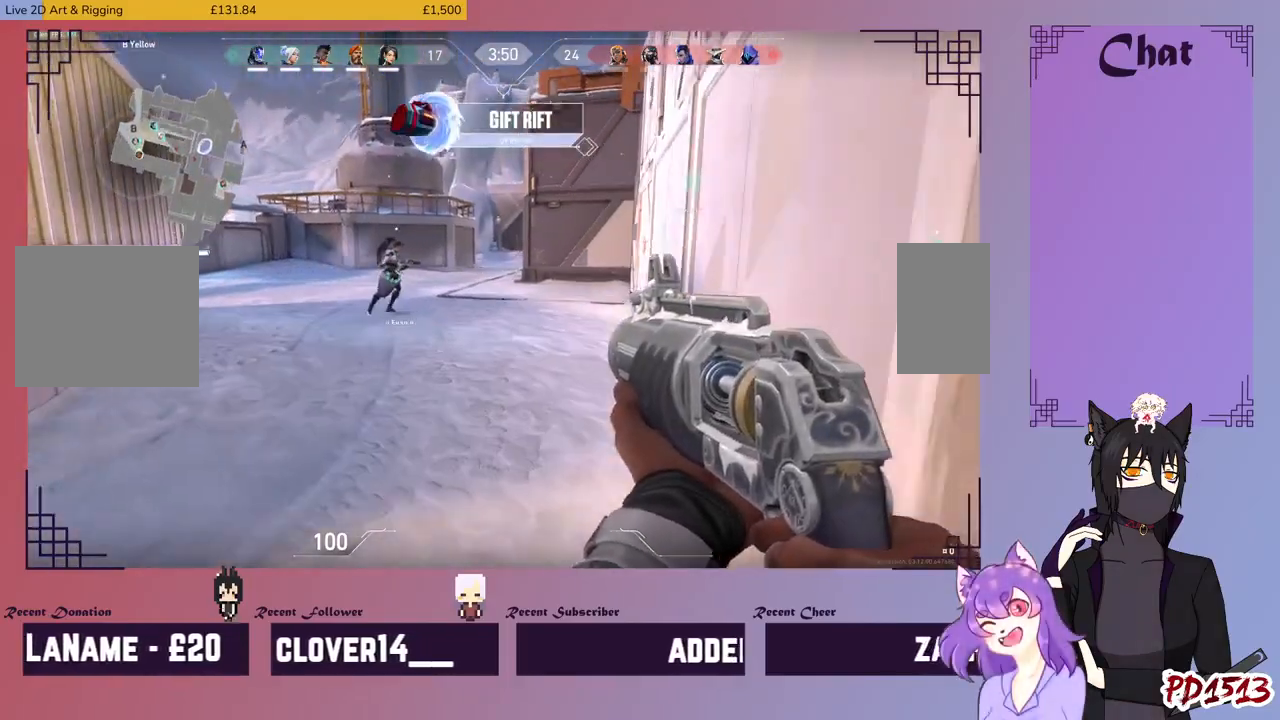
{"keys": ["a", "w"], "mouse": [], "events": [[67, "a", "down"]]}
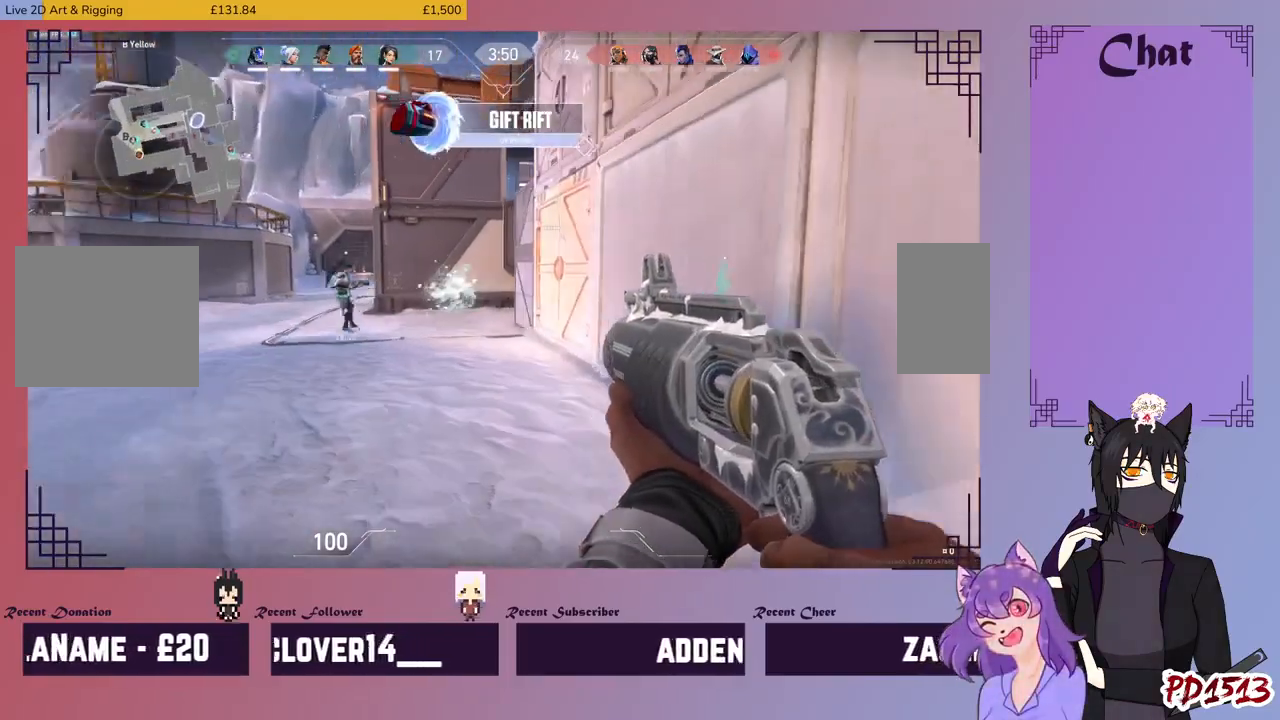
{"keys": ["a", "w"], "mouse": [], "events": []}
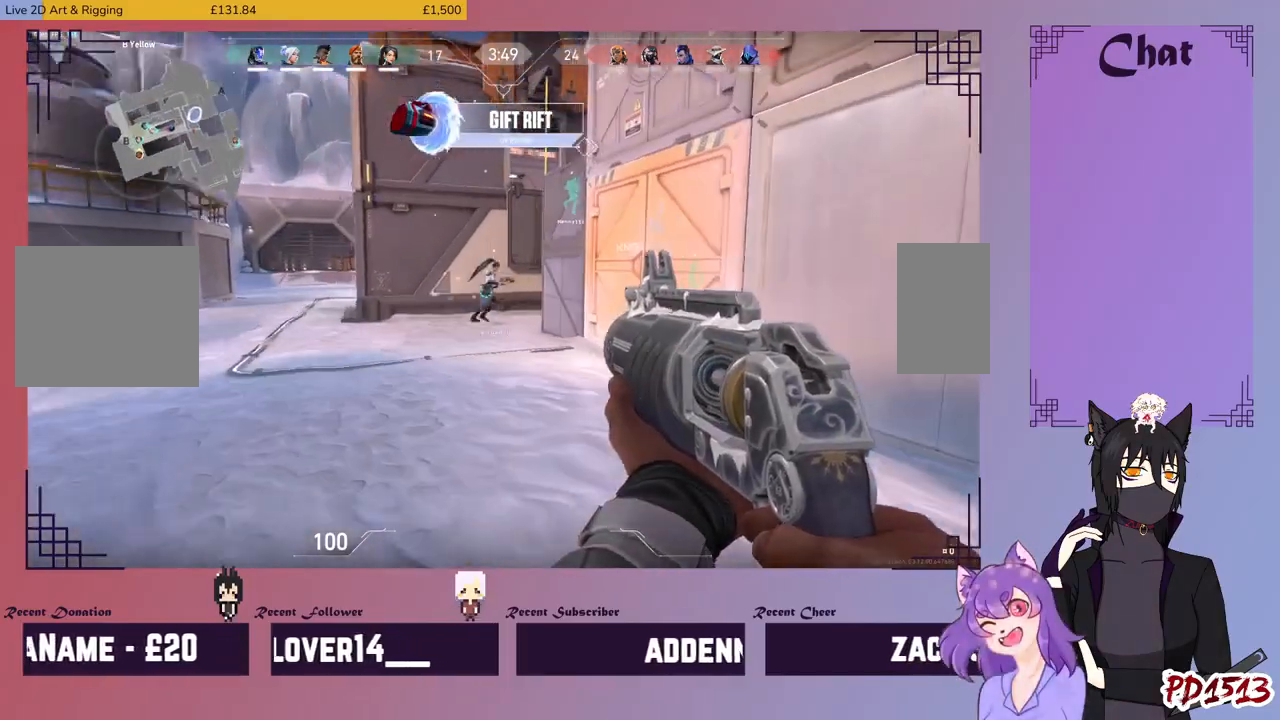
{"keys": ["w"], "mouse": [], "events": [[300, "a", "up"]]}
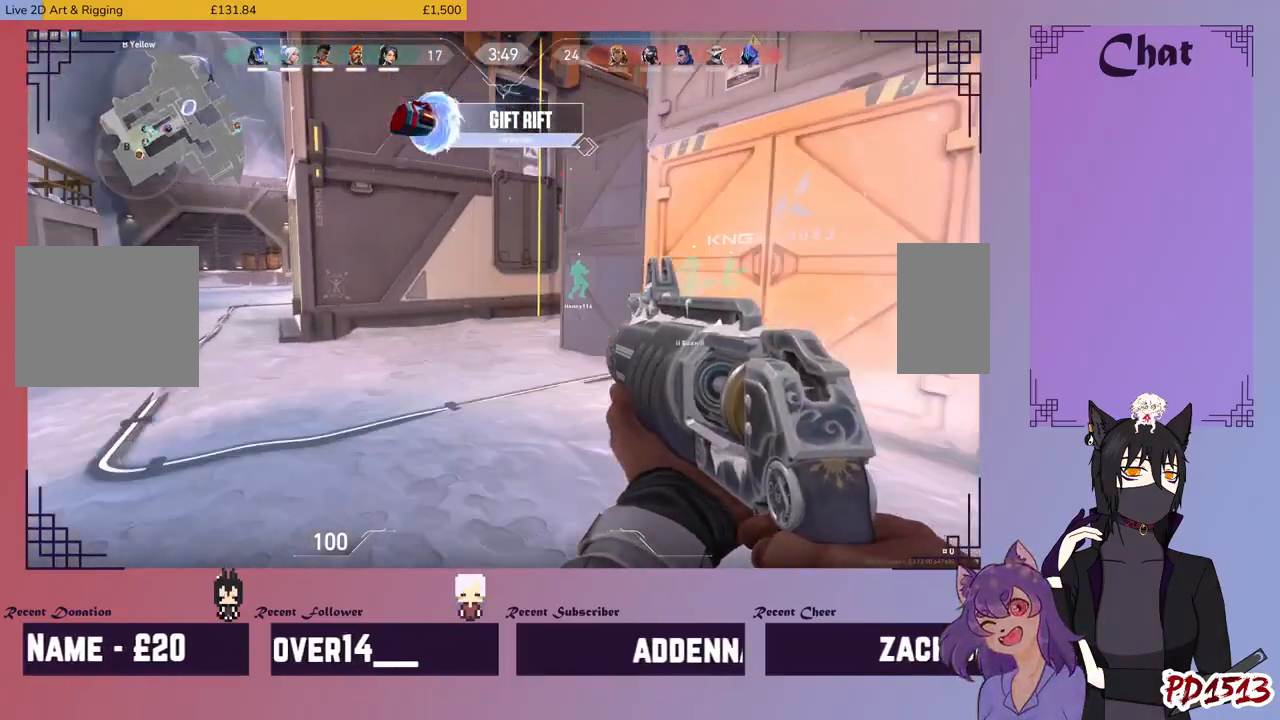
{"keys": ["a", "w"], "mouse": [], "events": [[133, "a", "down"]]}
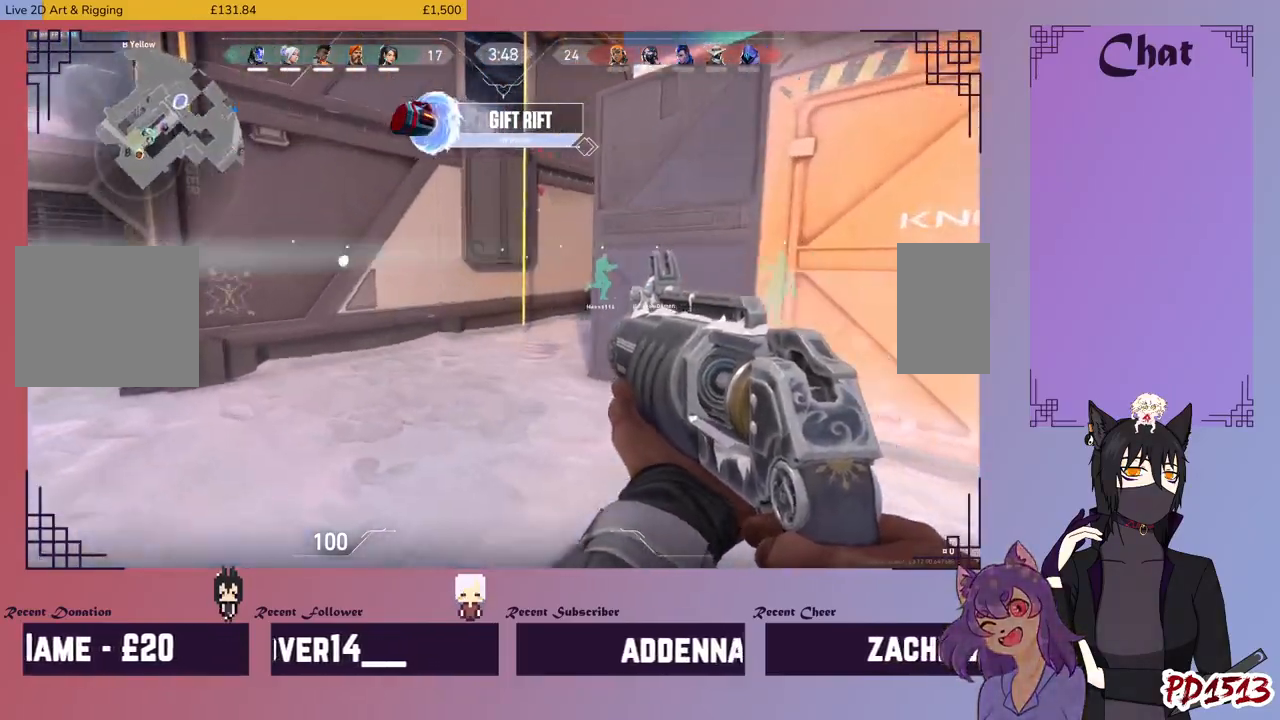
{"keys": ["w"], "mouse": [], "events": [[200, "a", "up"]]}
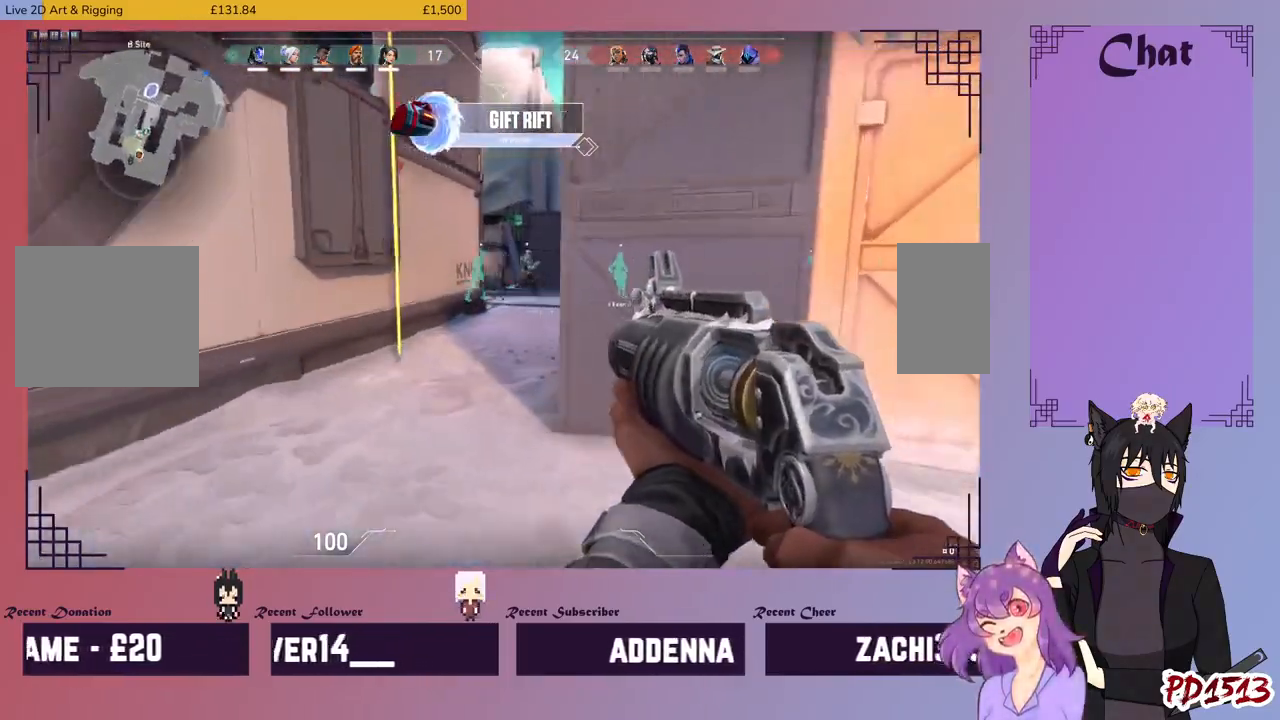
{"keys": ["a", "w"], "mouse": [], "events": [[200, "a", "down"]]}
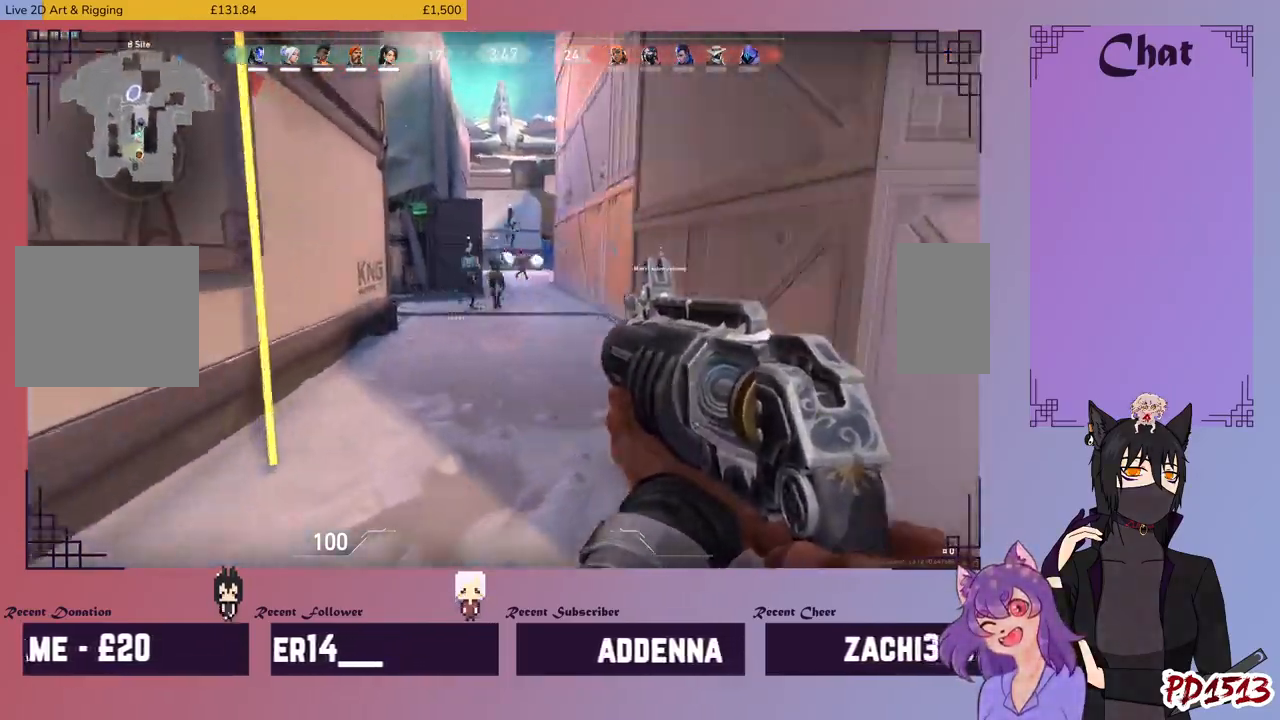
{"keys": ["d", "w"], "mouse": [], "events": [[267, "a", "up"], [467, "d", "down"]]}
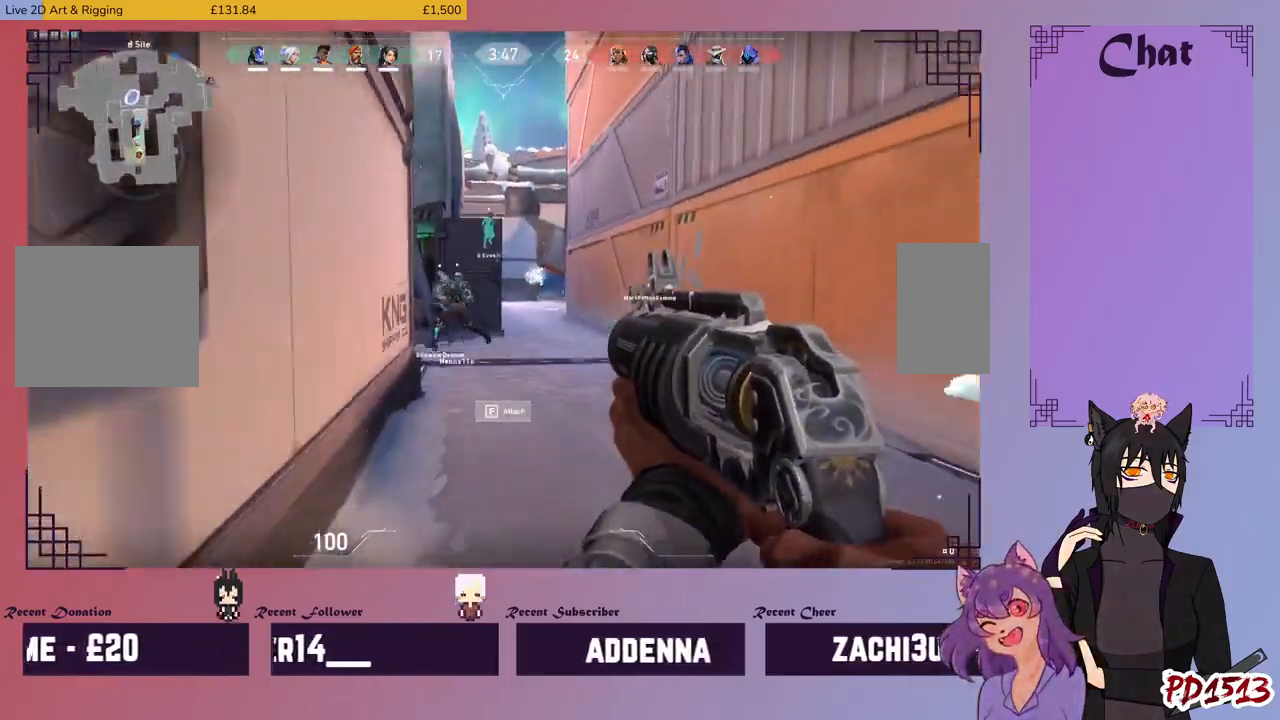
{"keys": ["d", "w"], "mouse": [], "events": [[67, "d", "up"], [200, "d", "down"]]}
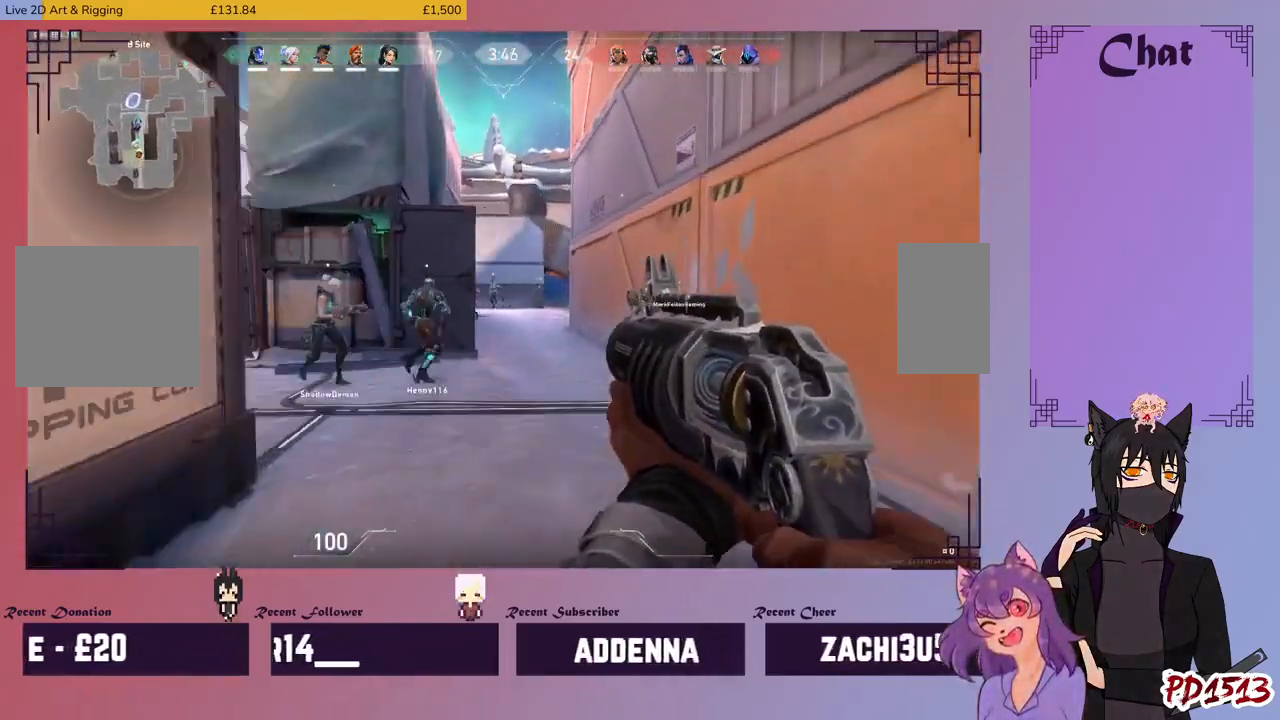
{"keys": ["w"], "mouse": [], "events": [[300, "d", "up"], [367, "mouse_left", "down"], [367, "space", "down"], [467, "mouse_left", "up"], [467, "space", "up"]]}
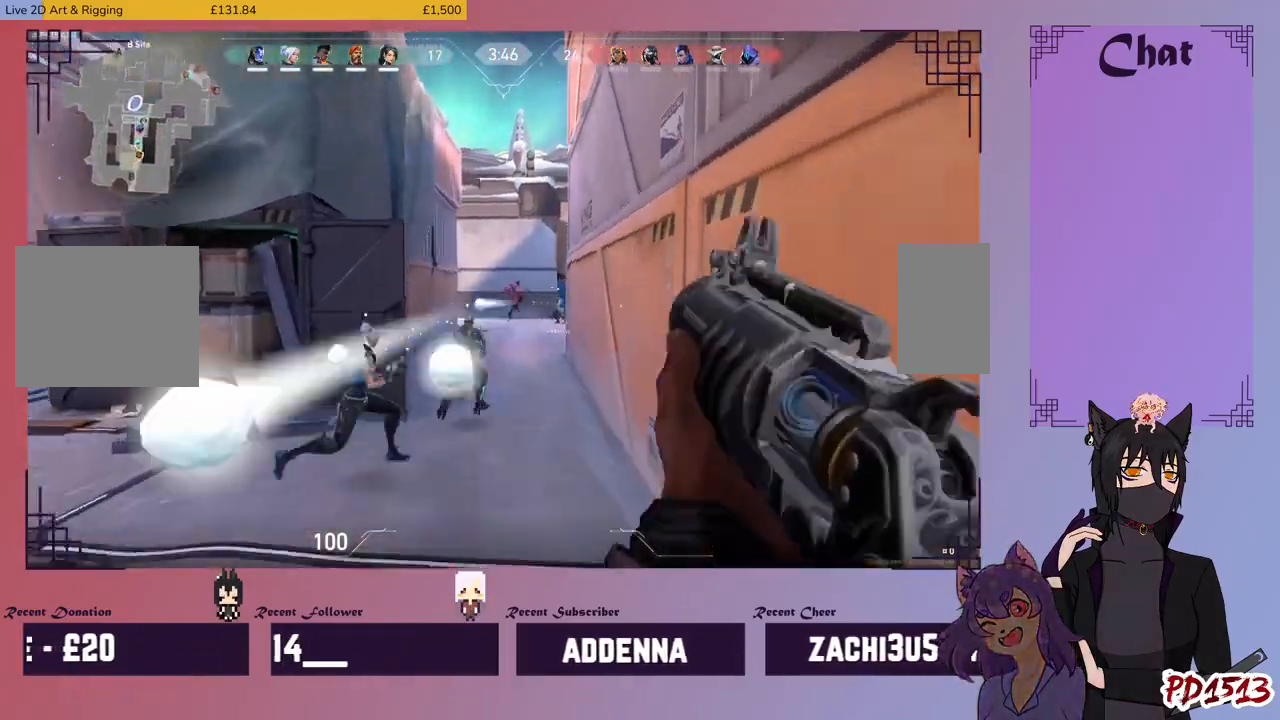
{"keys": ["w"], "mouse": [], "events": []}